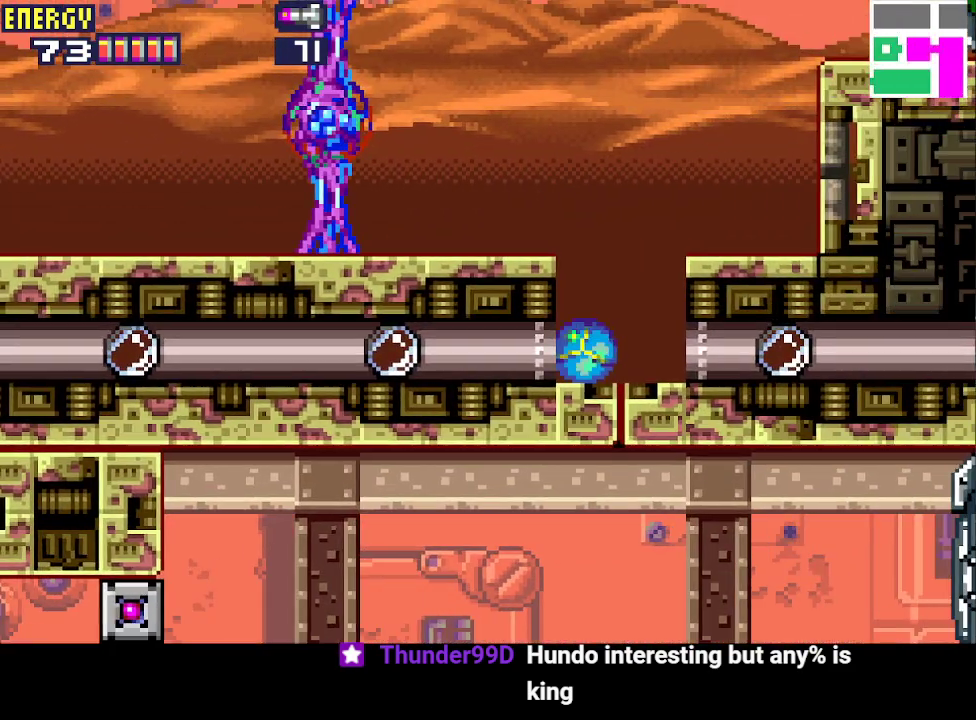
Gameplay with a controller (PlayStation layout); each line is a JSON object with the inputs held at the frame after it. "events" lists button and stick changes between this image and that frame as [ms after this image, input, new state], when the widget could be followed in between. Not read: L3 R3 left_stick right_stick.
{"buttons": ["CIRCLE", "DPAD_RIGHT"], "events": [[33, "DPAD_UP", "down"], [133, "DPAD_UP", "up"], [200, "DPAD_RIGHT", "down"], [233, "CIRCLE", "down"]]}
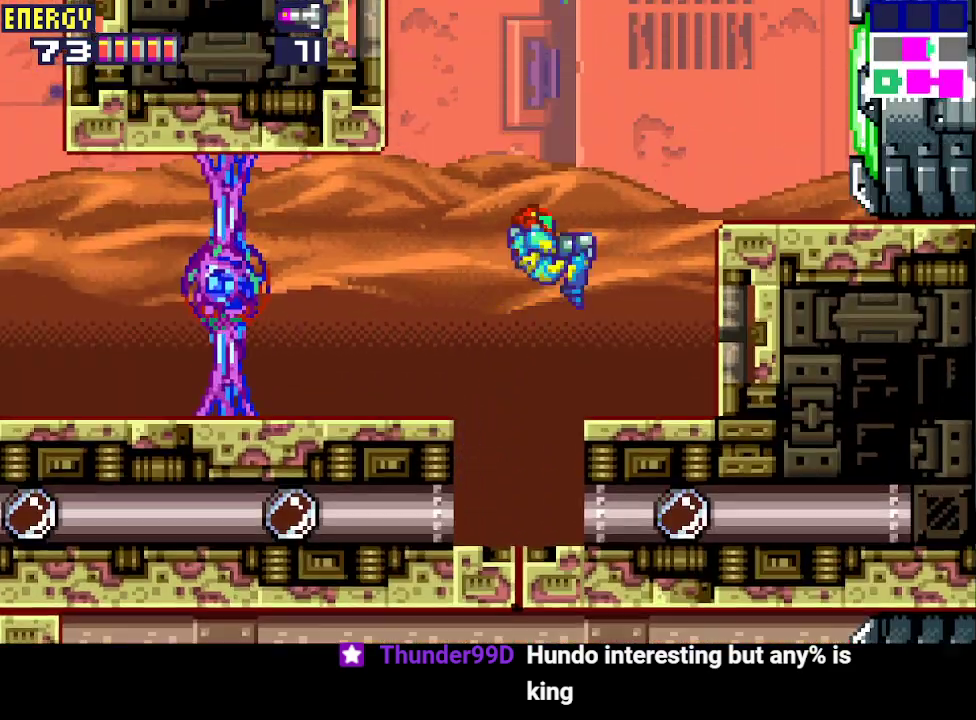
{"buttons": ["CROSS", "DPAD_RIGHT"], "events": [[167, "CIRCLE", "up"], [433, "CROSS", "down"]]}
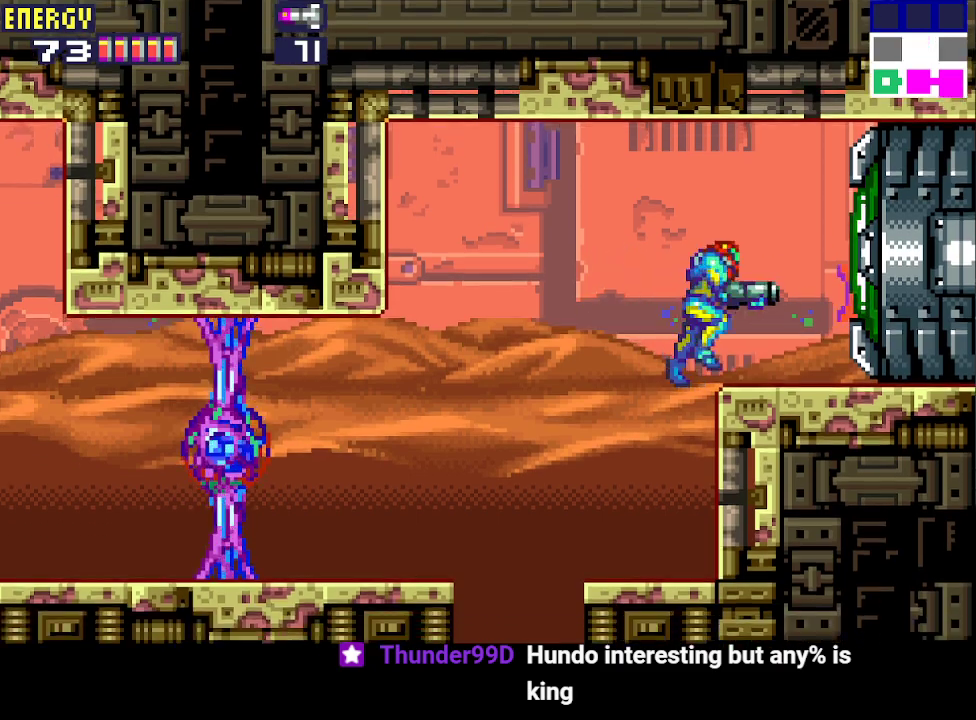
{"buttons": ["CROSS", "DPAD_DOWN", "DPAD_RIGHT"], "events": [[233, "DPAD_DOWN", "down"]]}
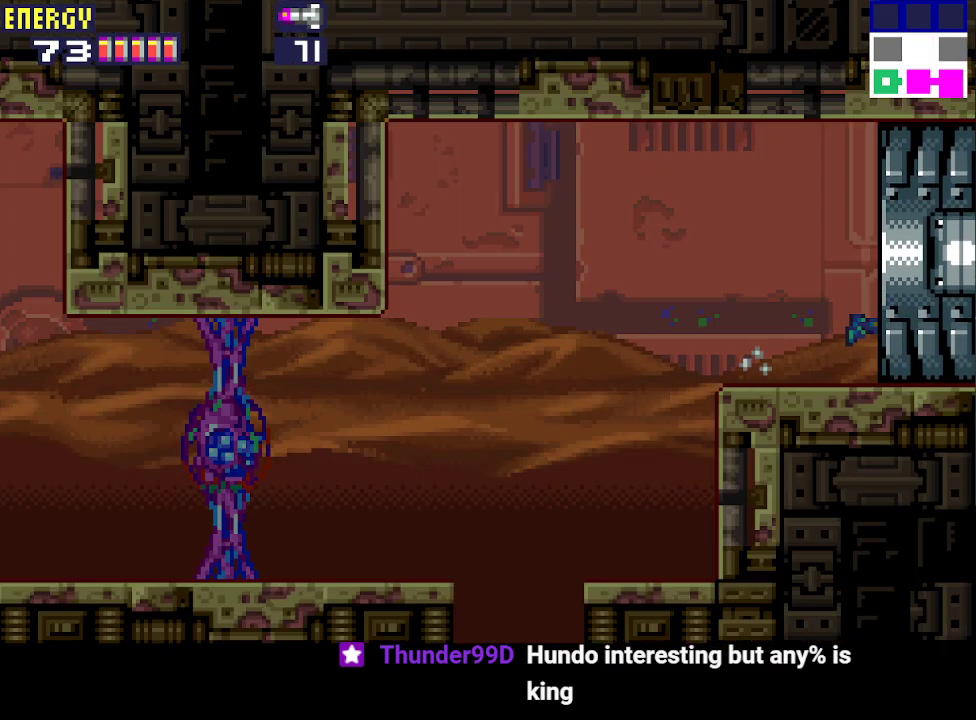
{"buttons": ["CROSS", "DPAD_DOWN", "DPAD_RIGHT"], "events": []}
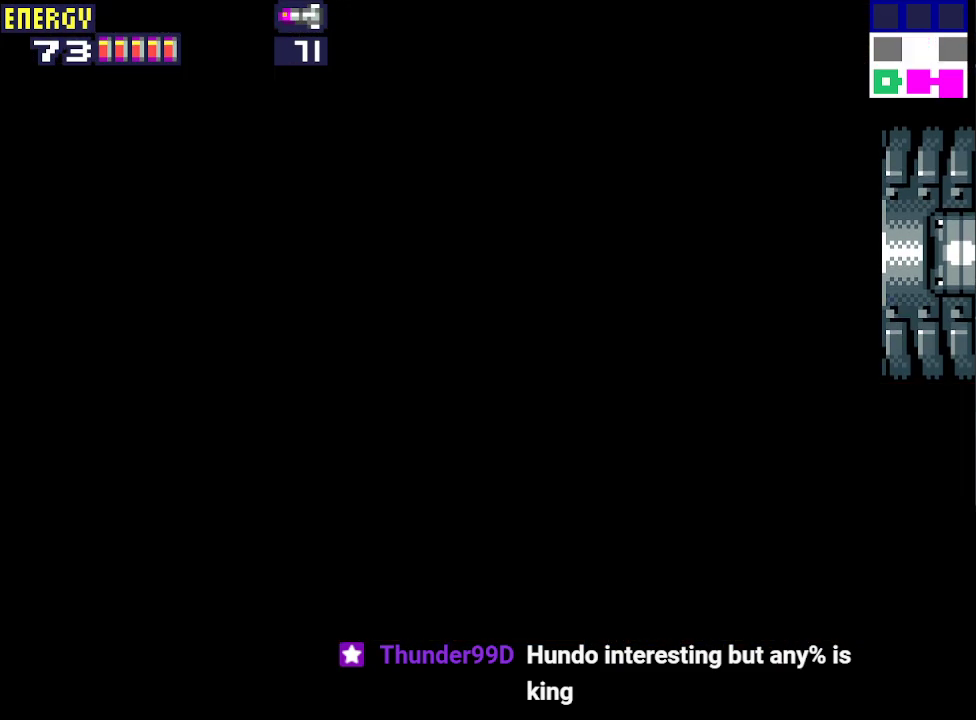
{"buttons": ["CROSS", "DPAD_DOWN", "DPAD_RIGHT"], "events": []}
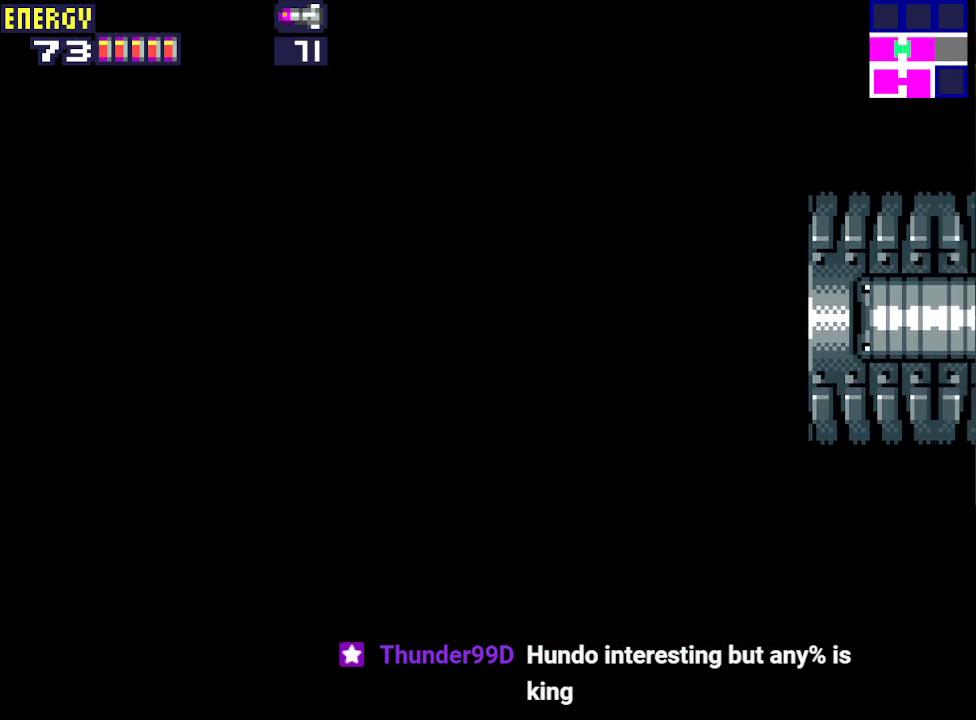
{"buttons": ["CROSS", "DPAD_DOWN", "DPAD_RIGHT"], "events": []}
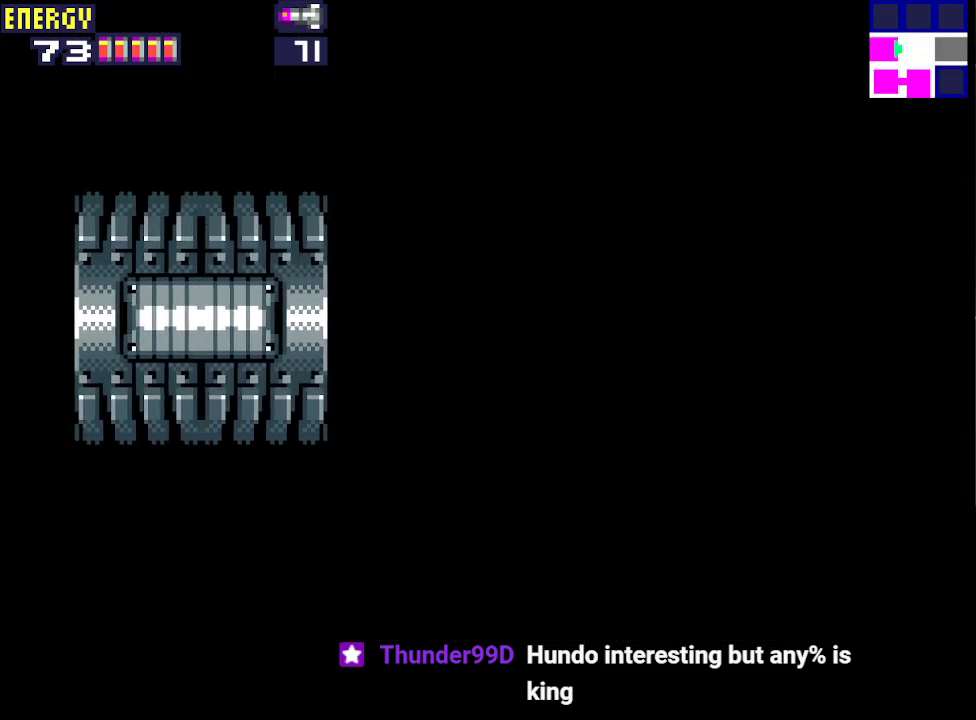
{"buttons": ["CROSS", "DPAD_DOWN", "DPAD_RIGHT"], "events": []}
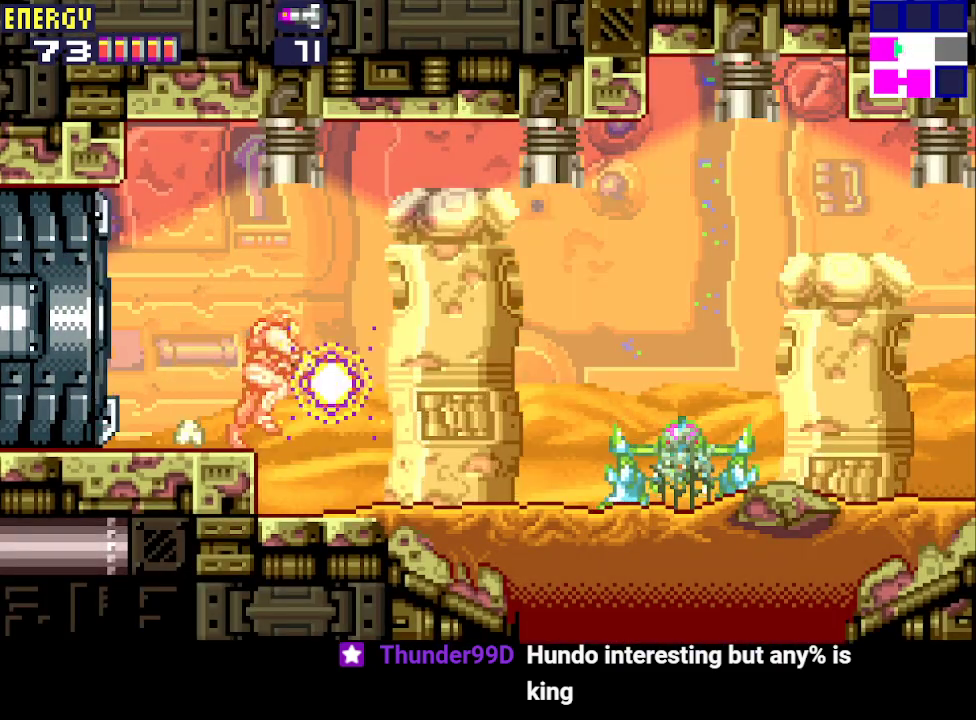
{"buttons": ["CROSS", "DPAD_DOWN", "DPAD_RIGHT"], "events": []}
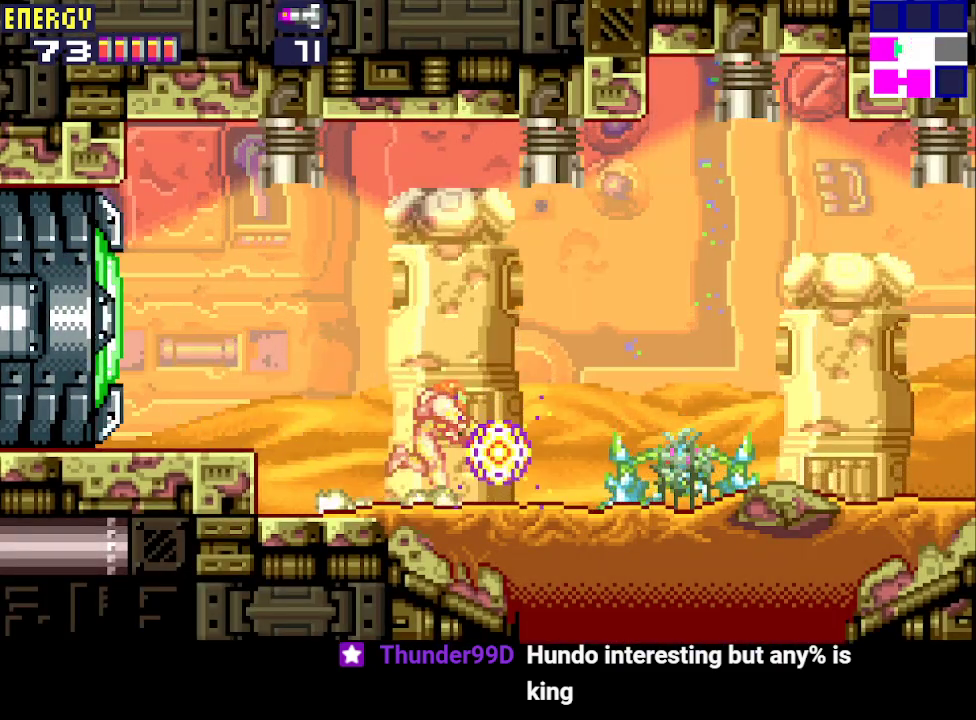
{"buttons": ["CROSS", "R1", "DPAD_RIGHT"], "events": [[100, "CROSS", "up"], [133, "DPAD_DOWN", "up"], [133, "R1", "down"], [333, "CROSS", "down"], [433, "CROSS", "up"], [500, "CROSS", "down"]]}
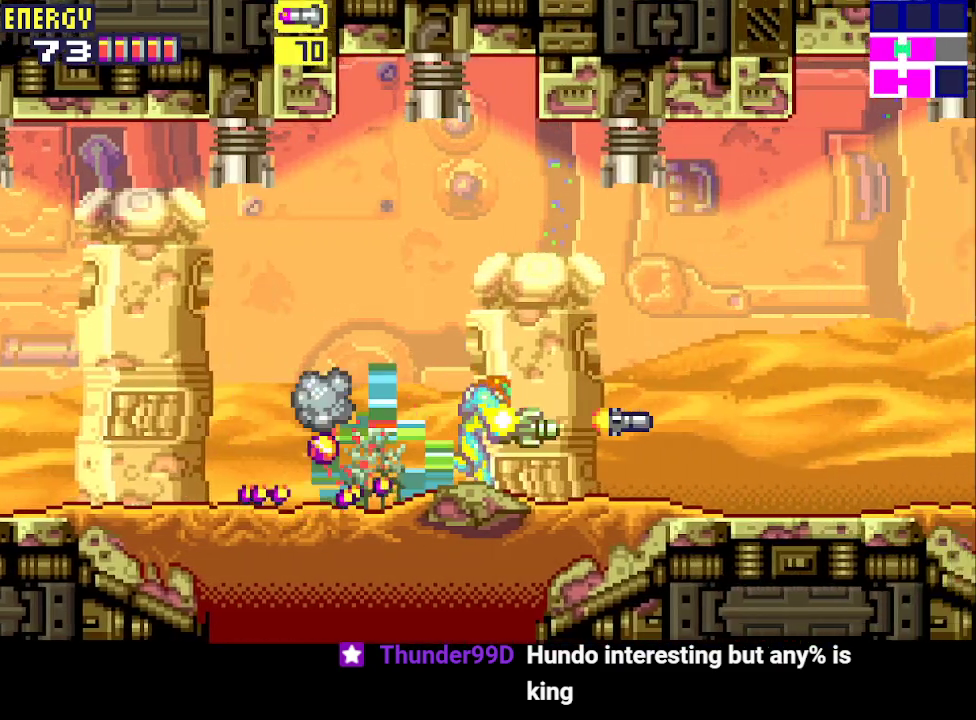
{"buttons": ["R1", "DPAD_RIGHT"], "events": [[67, "CROSS", "up"], [133, "CROSS", "down"], [200, "CROSS", "up"], [267, "CROSS", "down"], [367, "CROSS", "up"], [433, "CROSS", "down"], [500, "CROSS", "up"]]}
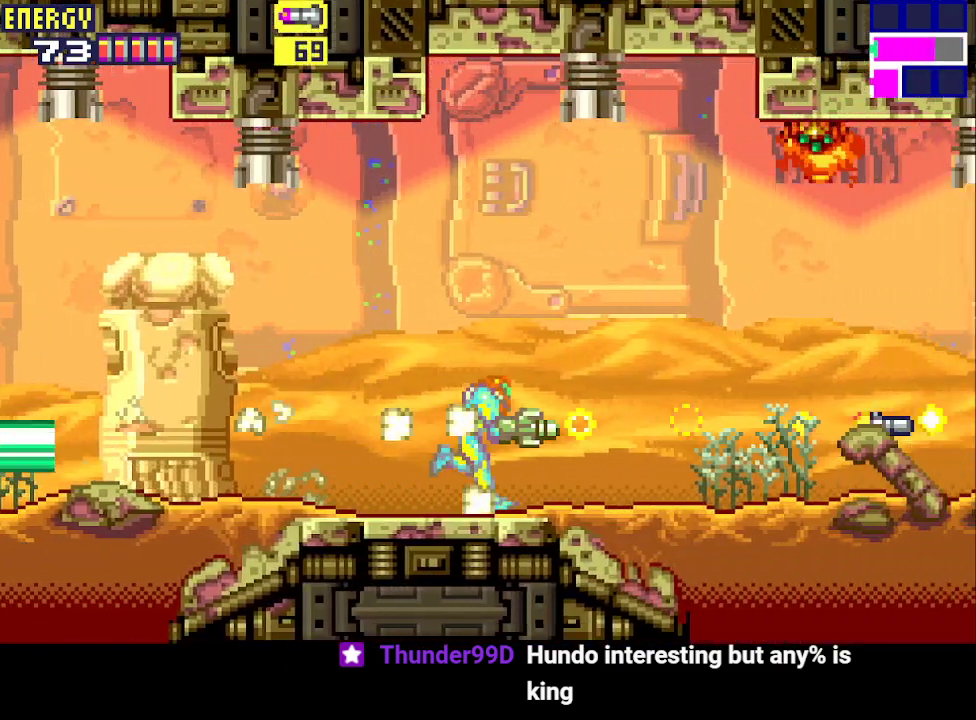
{"buttons": ["R1", "DPAD_RIGHT"], "events": [[67, "CROSS", "down"], [167, "CROSS", "up"], [233, "CROSS", "down"], [333, "CROSS", "up"], [400, "CROSS", "down"], [467, "CROSS", "up"]]}
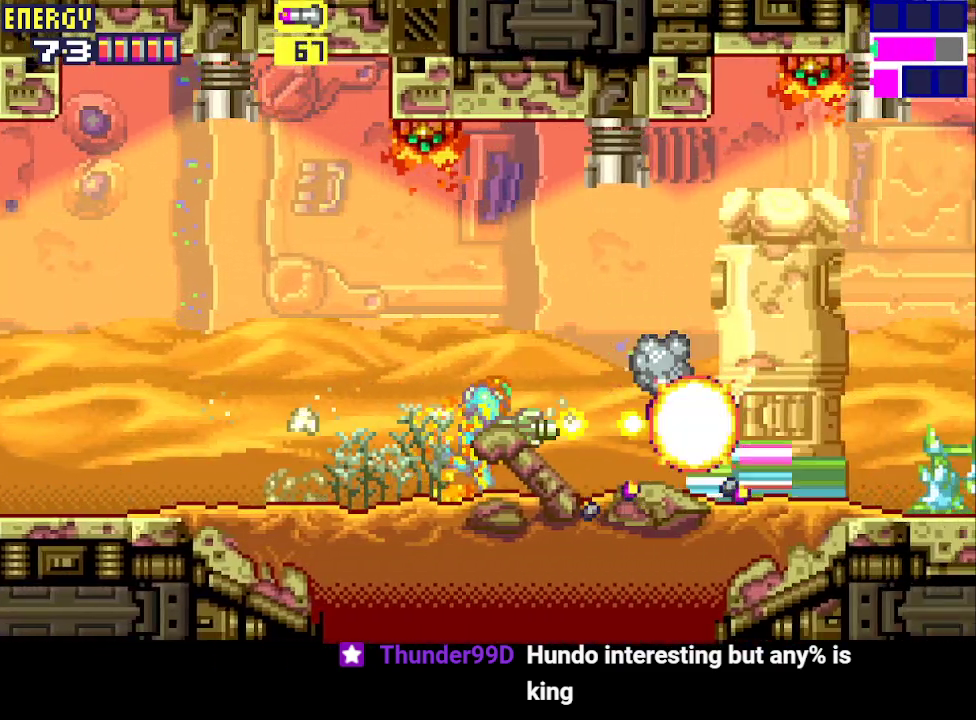
{"buttons": ["CROSS", "R1", "DPAD_RIGHT"], "events": [[33, "CROSS", "down"], [133, "CROSS", "up"], [200, "CROSS", "down"], [300, "CROSS", "up"], [333, "CROSS", "down"], [467, "CROSS", "up"], [500, "CROSS", "down"]]}
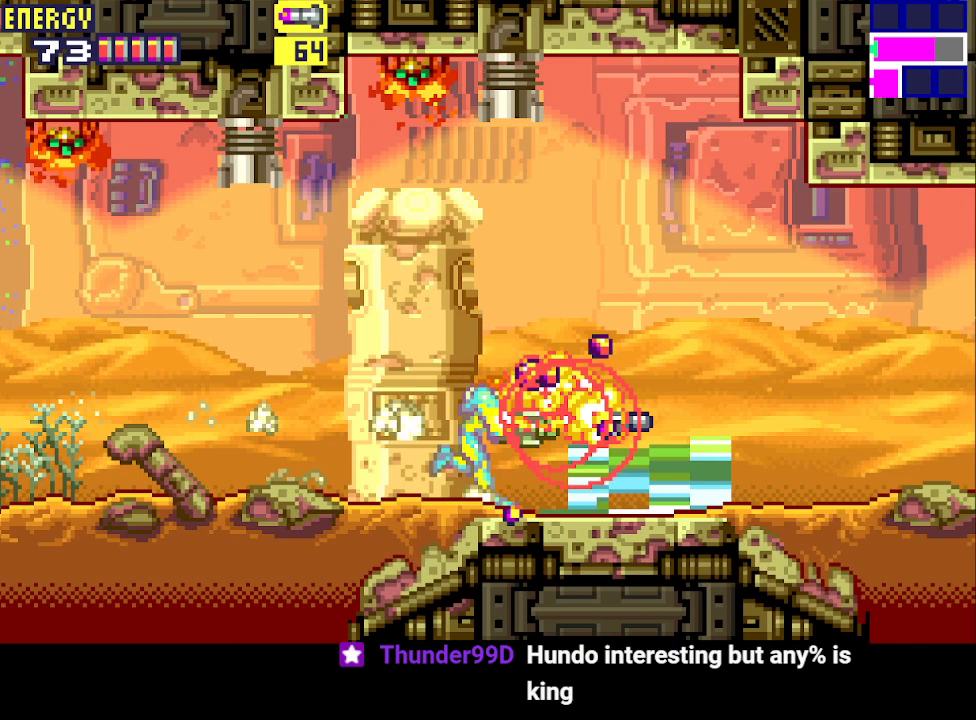
{"buttons": ["DPAD_RIGHT"], "events": [[100, "CROSS", "up"], [133, "R1", "up"]]}
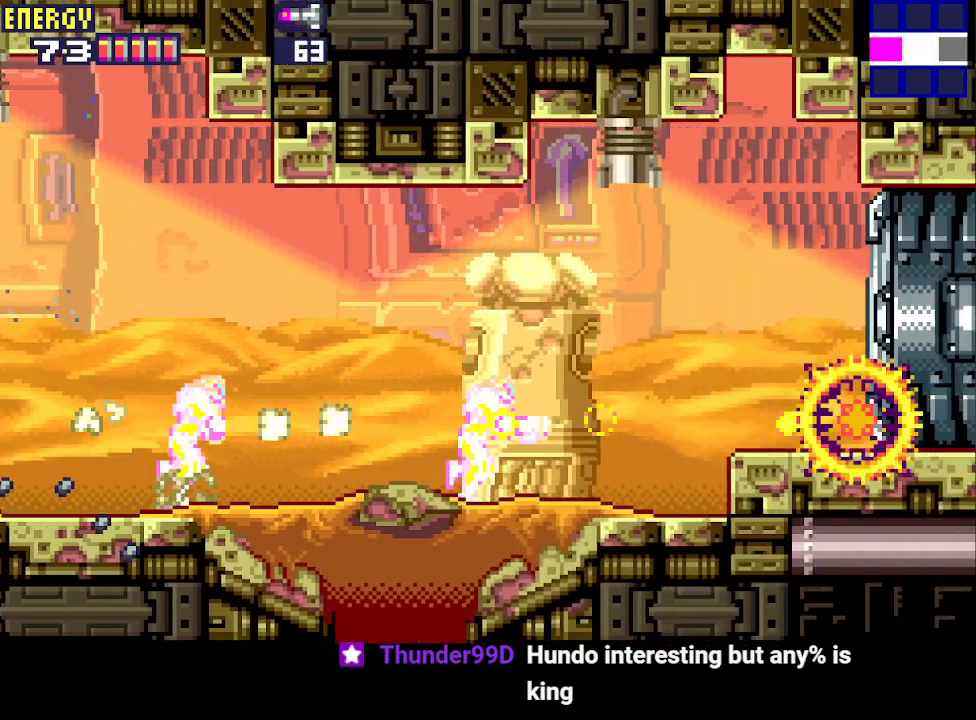
{"buttons": ["DPAD_RIGHT"], "events": [[33, "CIRCLE", "down"], [200, "CIRCLE", "up"]]}
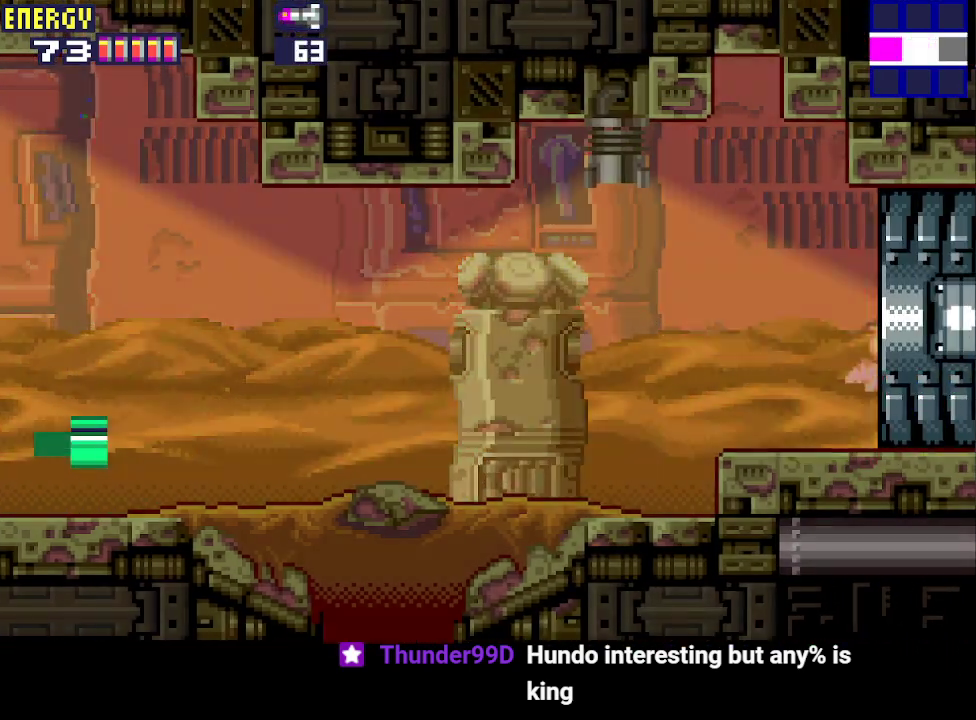
{"buttons": ["DPAD_RIGHT"], "events": []}
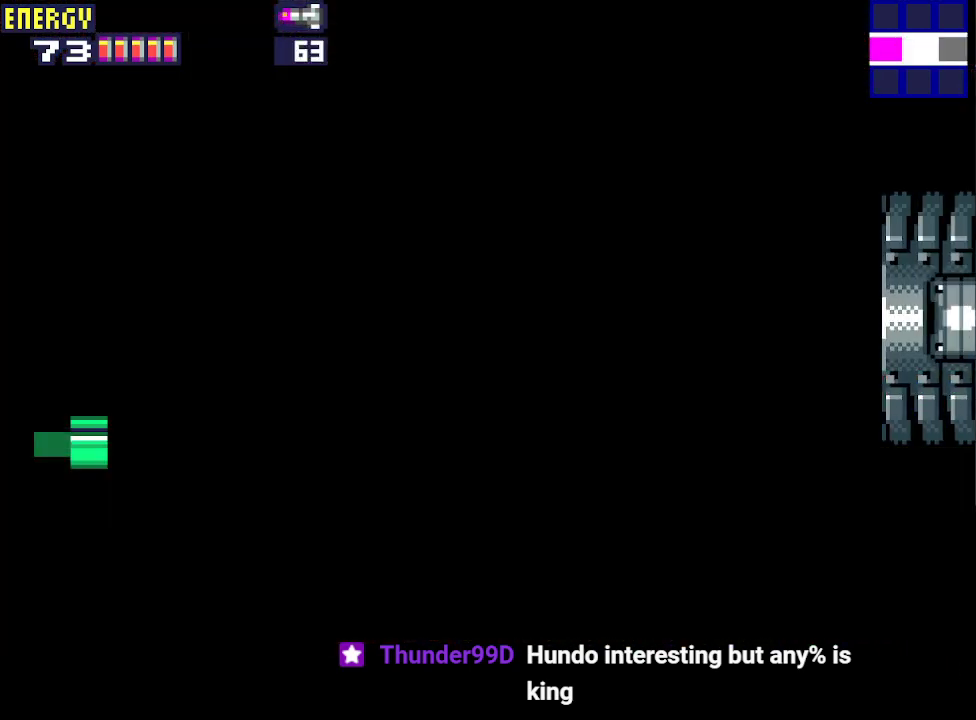
{"buttons": ["DPAD_RIGHT"], "events": []}
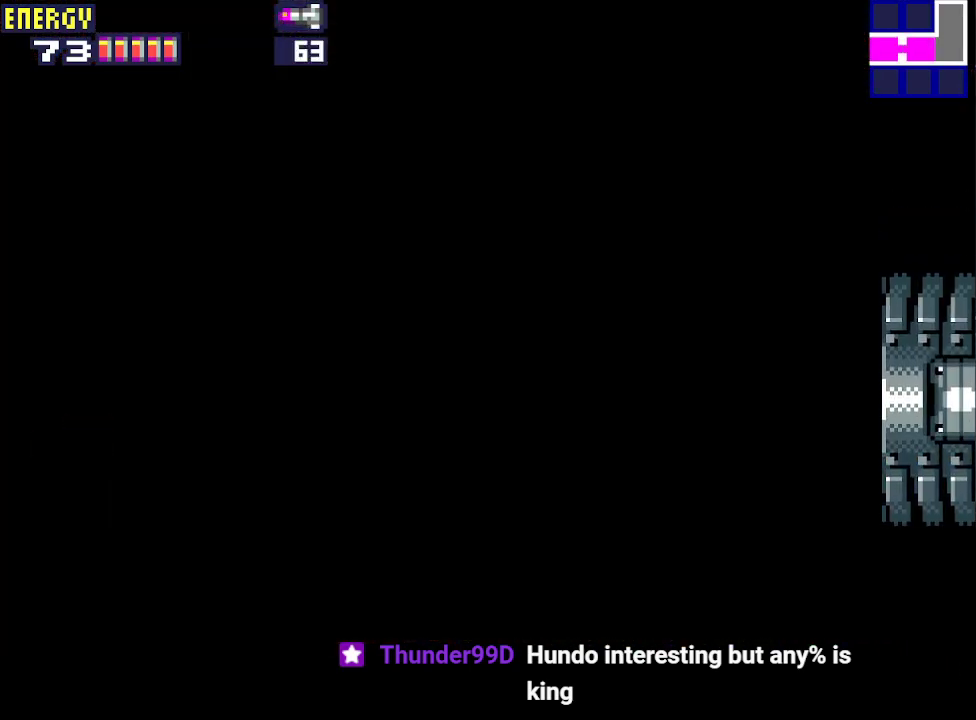
{"buttons": ["DPAD_RIGHT"], "events": []}
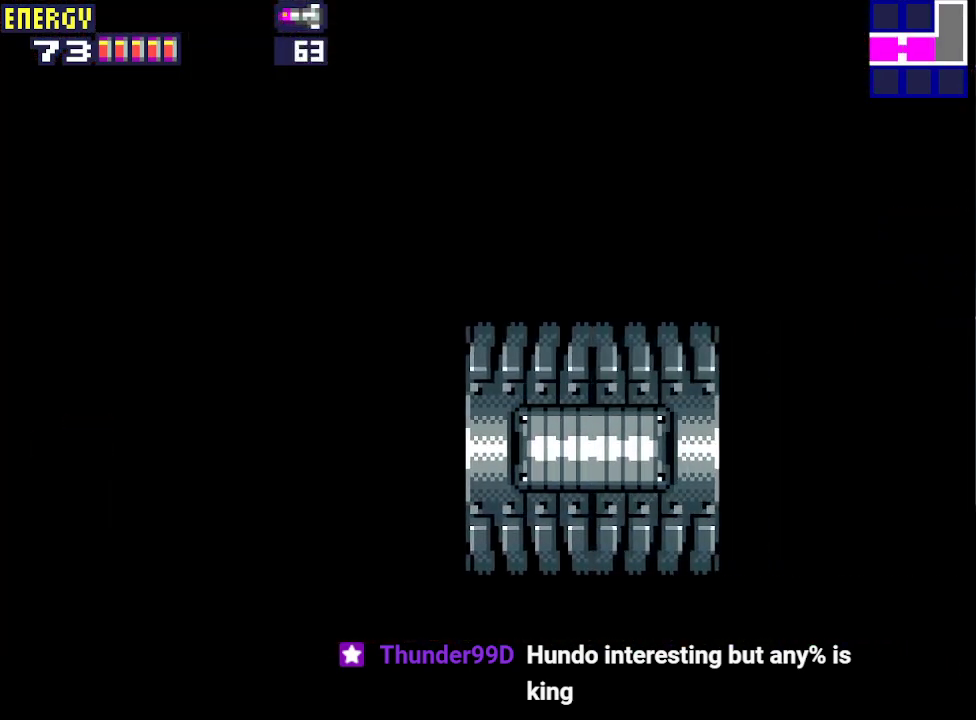
{"buttons": ["DPAD_RIGHT"], "events": []}
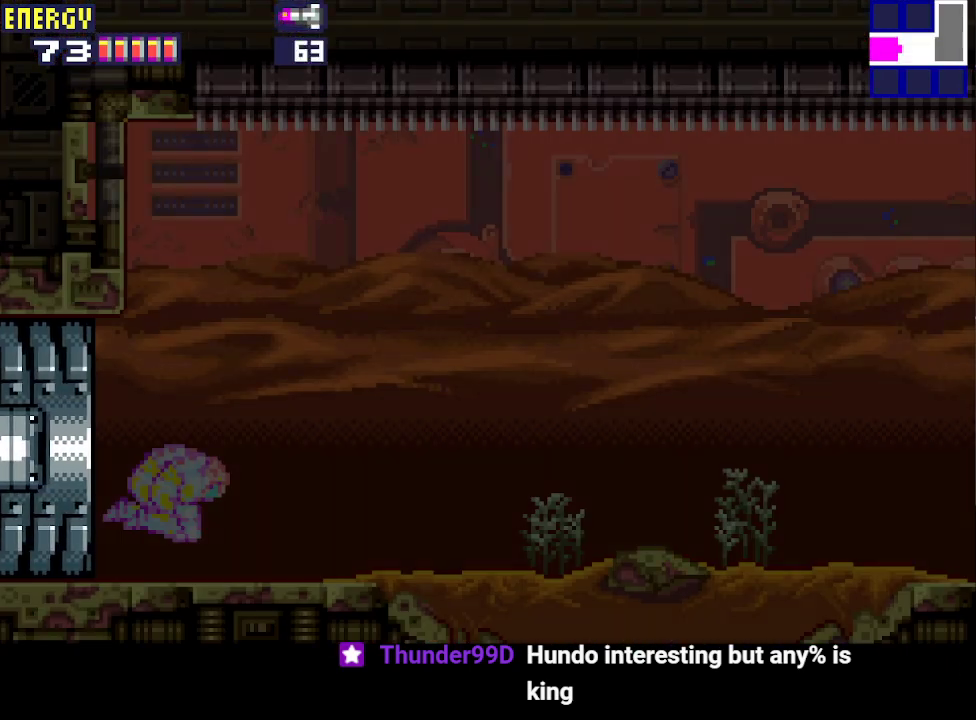
{"buttons": ["DPAD_RIGHT"], "events": []}
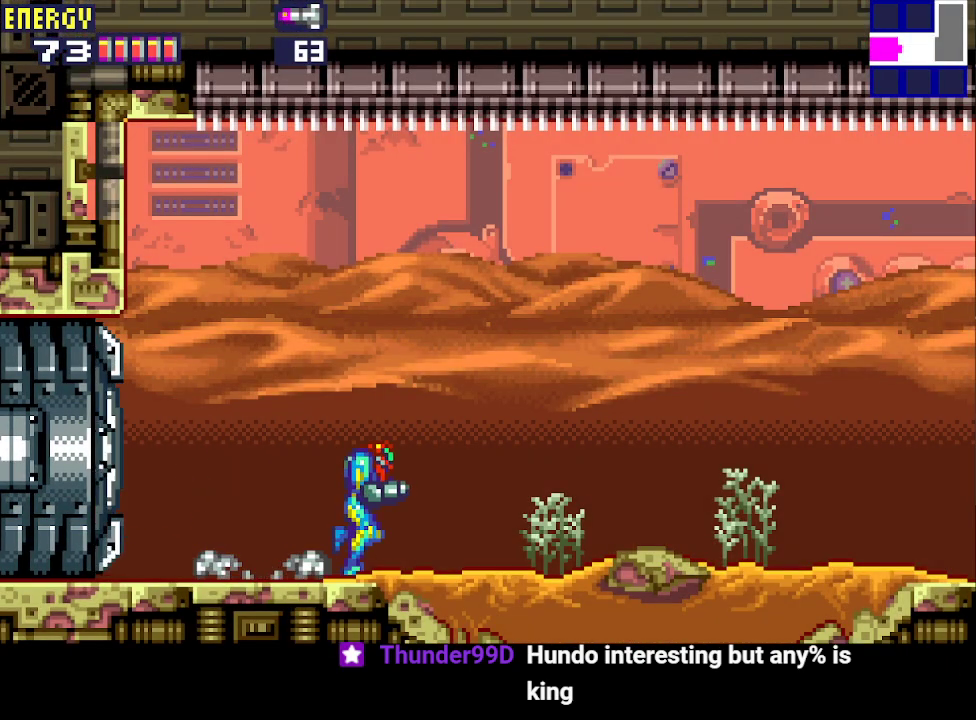
{"buttons": ["DPAD_RIGHT"], "events": []}
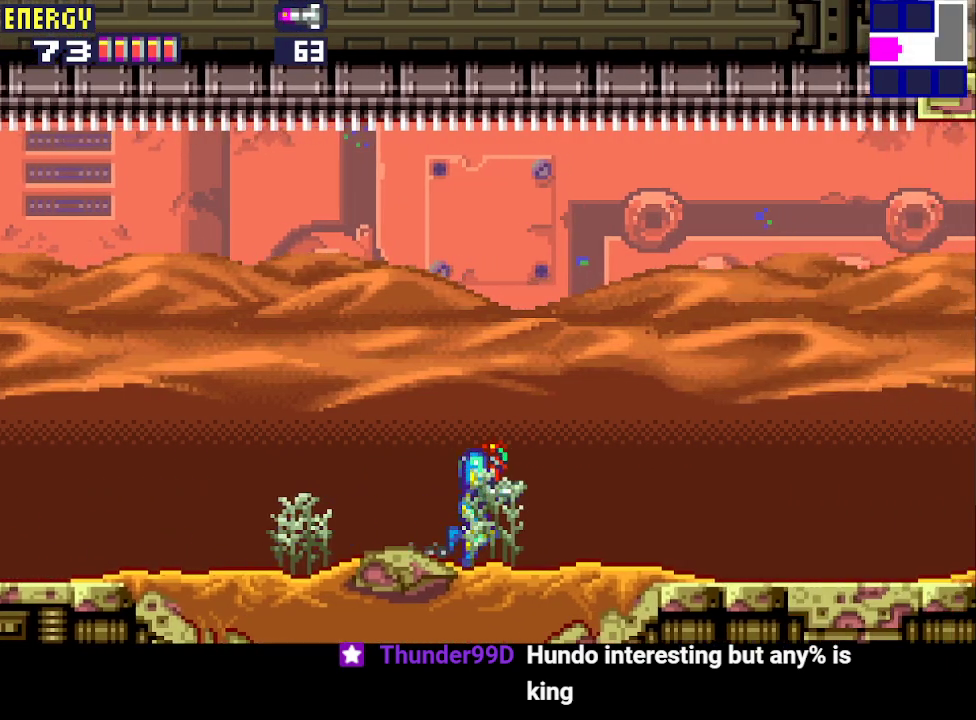
{"buttons": ["CROSS", "DPAD_RIGHT"], "events": [[500, "CROSS", "down"]]}
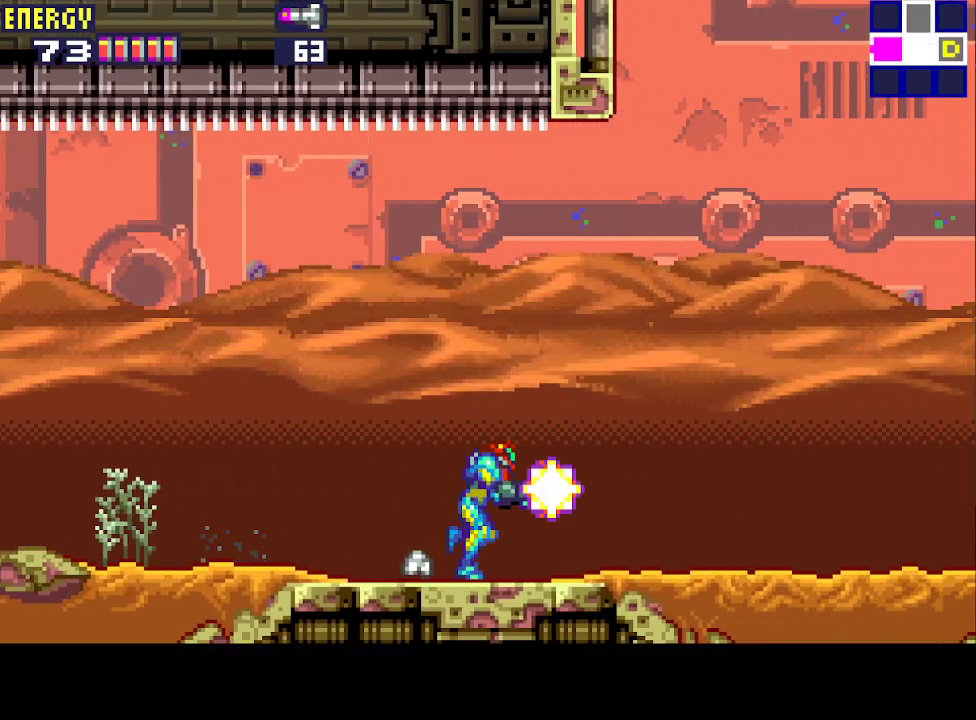
{"buttons": ["DPAD_RIGHT"], "events": [[67, "CROSS", "up"], [133, "CROSS", "down"], [200, "CROSS", "up"], [267, "CROSS", "down"], [367, "CROSS", "up"], [400, "CROSS", "down"], [500, "CROSS", "up"]]}
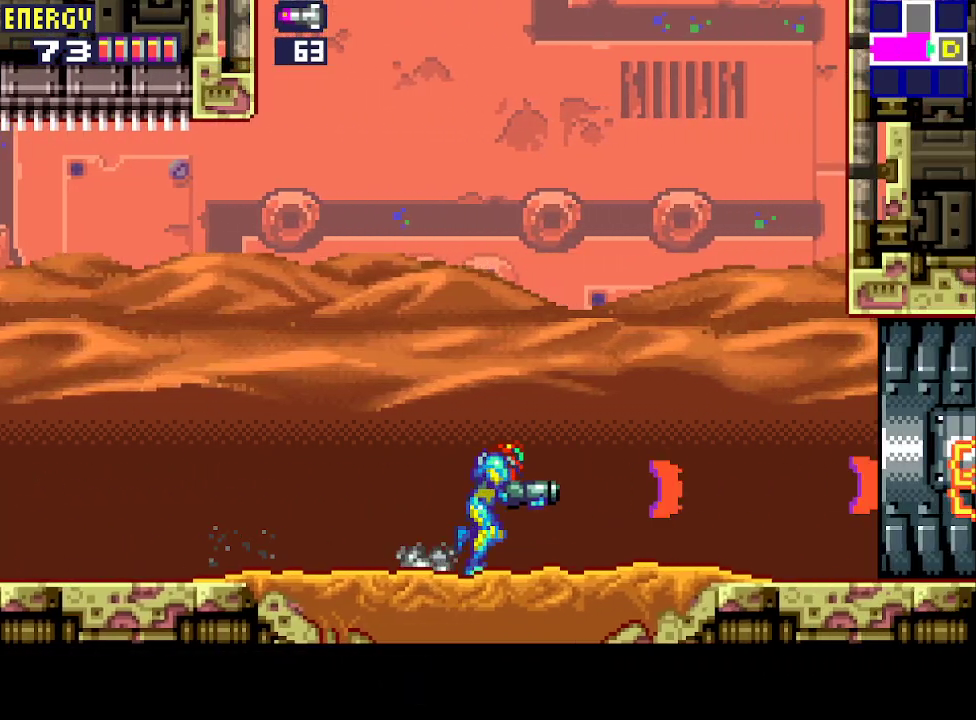
{"buttons": ["DPAD_RIGHT"], "events": [[67, "CROSS", "down"], [133, "CROSS", "up"], [233, "CROSS", "down"], [300, "CROSS", "up"]]}
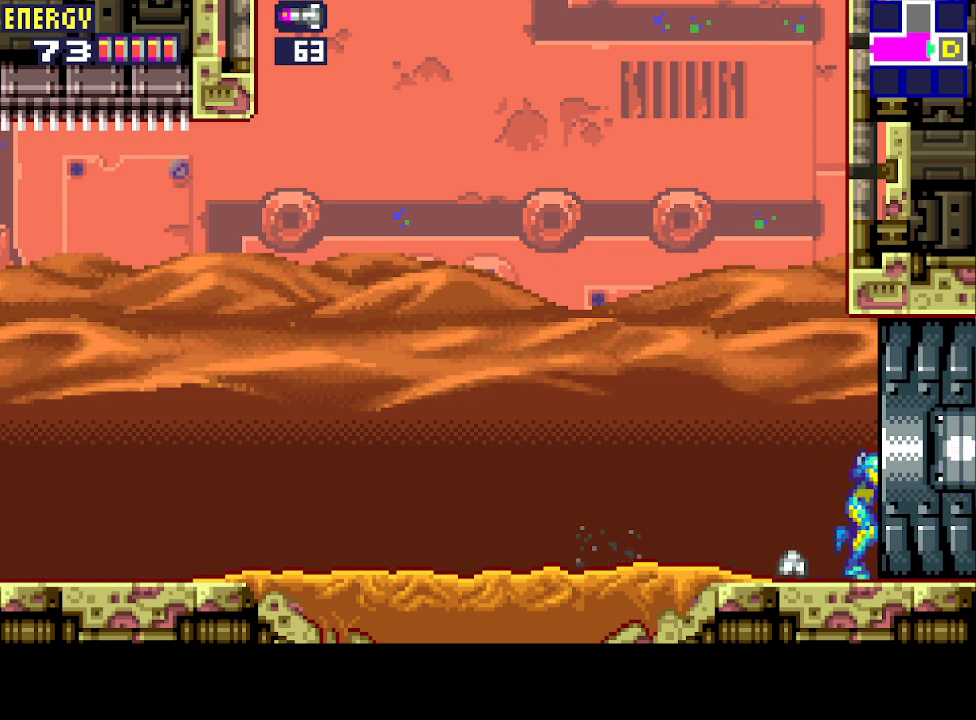
{"buttons": ["DPAD_RIGHT"], "events": []}
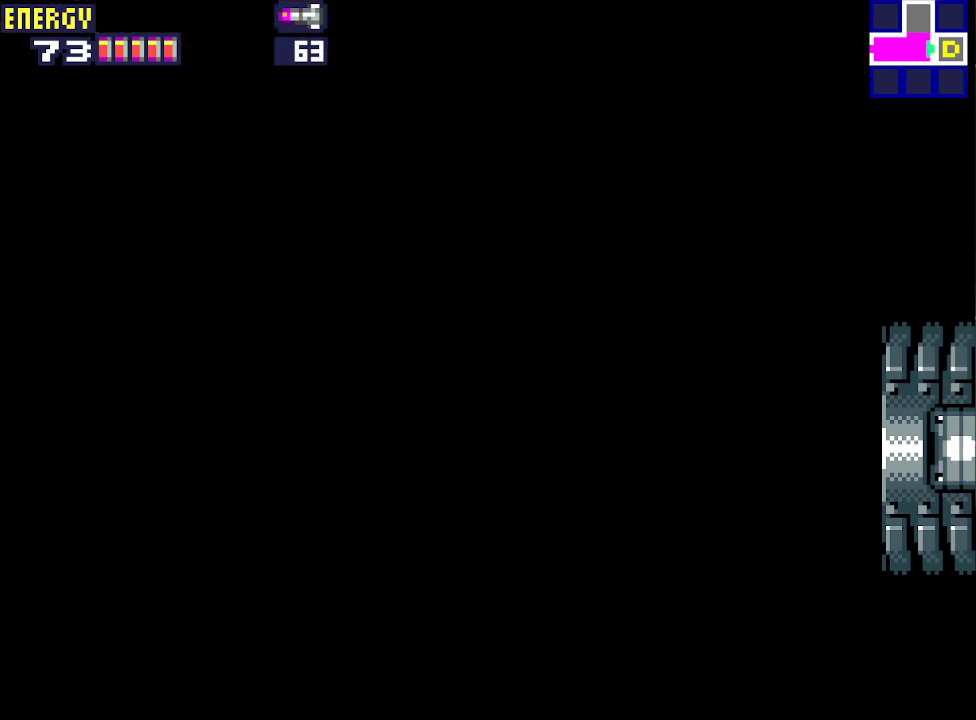
{"buttons": ["DPAD_RIGHT"], "events": []}
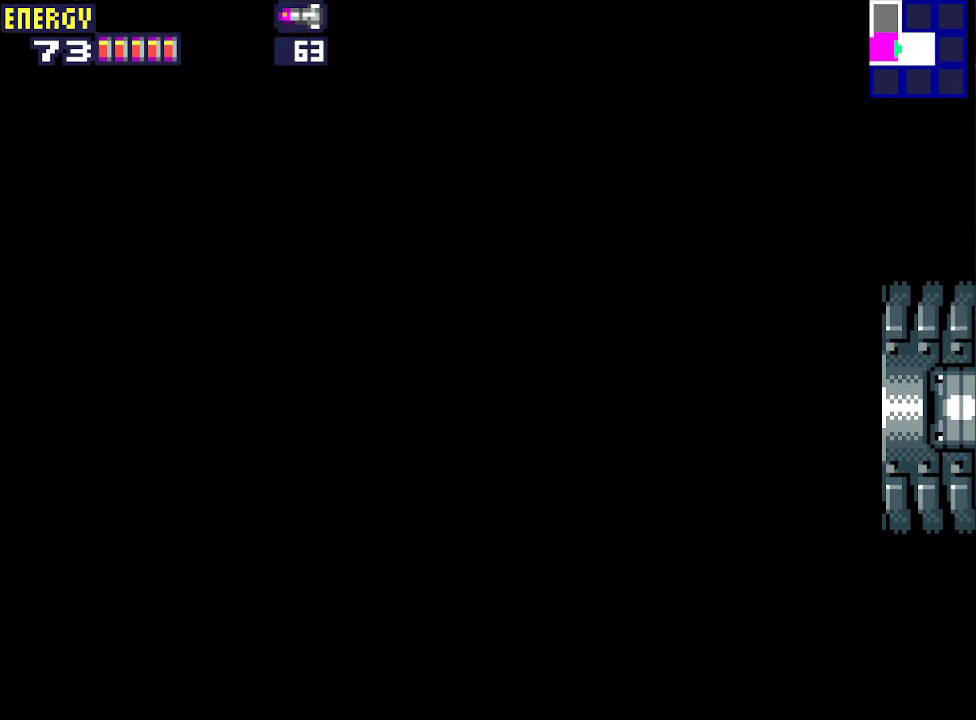
{"buttons": ["DPAD_RIGHT"], "events": []}
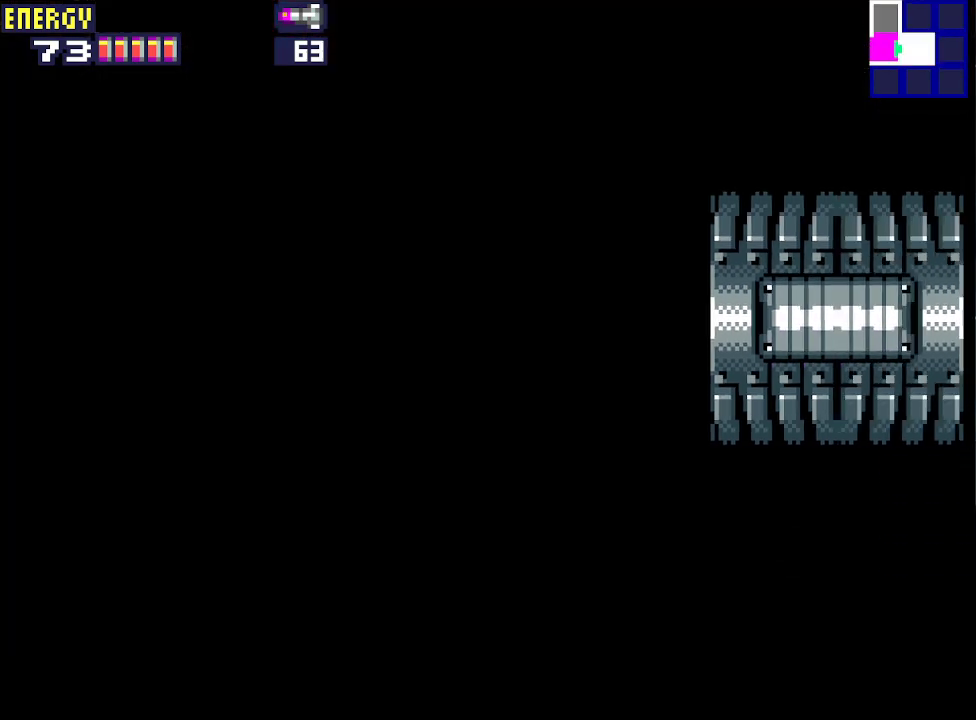
{"buttons": ["DPAD_RIGHT"], "events": []}
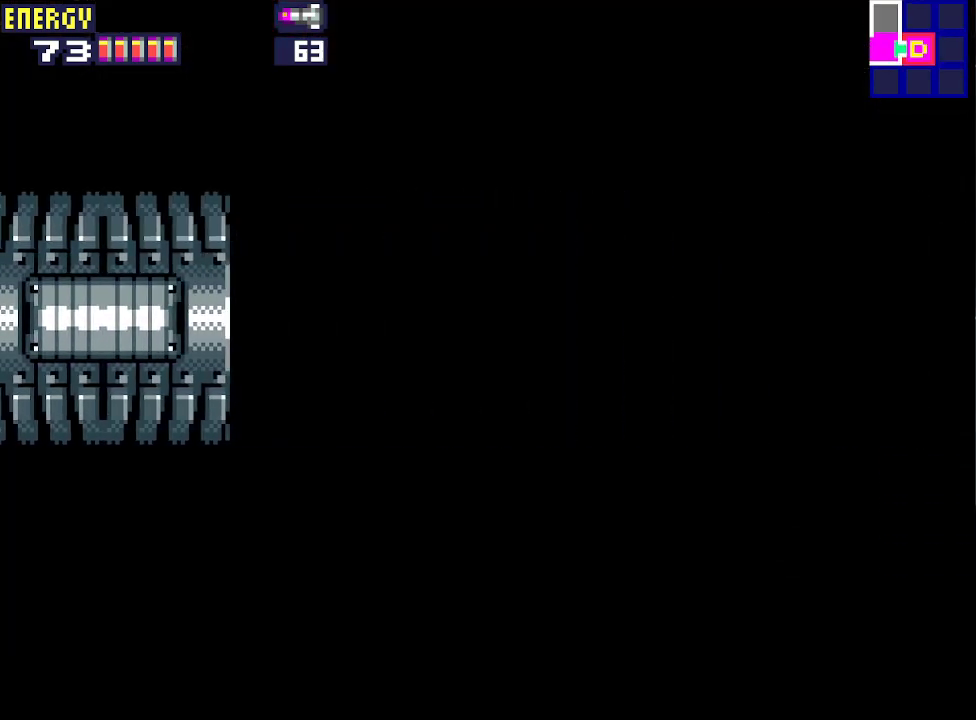
{"buttons": ["DPAD_RIGHT"], "events": []}
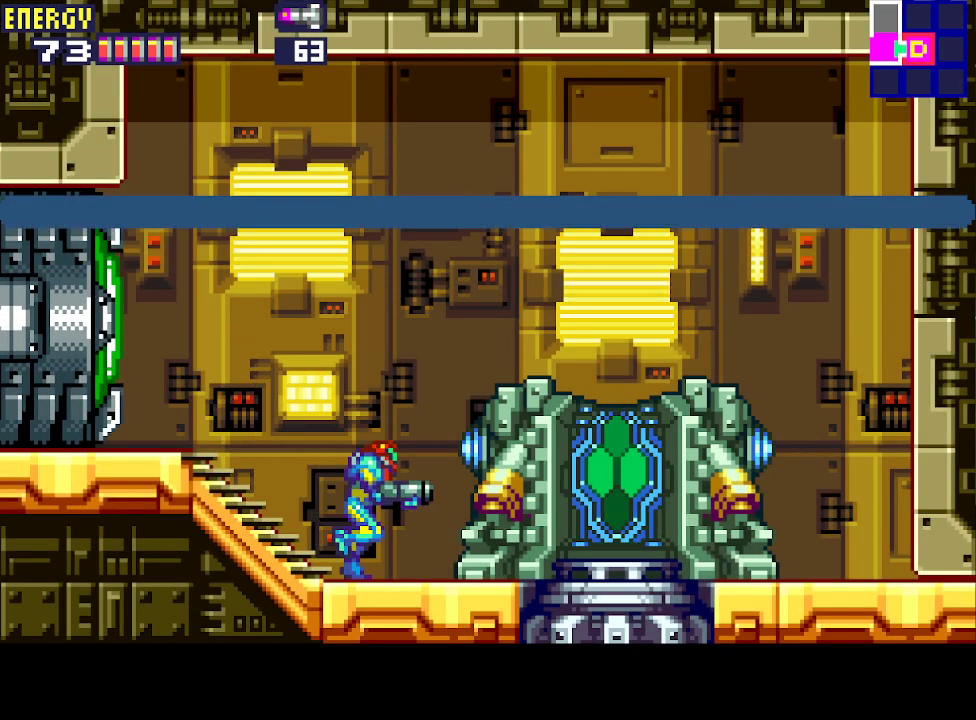
{"buttons": [], "events": [[167, "DPAD_DOWN", "down"], [200, "DPAD_RIGHT", "up"], [267, "DPAD_RIGHT", "down"], [300, "DPAD_DOWN", "up"], [300, "DPAD_UP", "down"], [333, "DPAD_RIGHT", "up"], [400, "DPAD_UP", "up"]]}